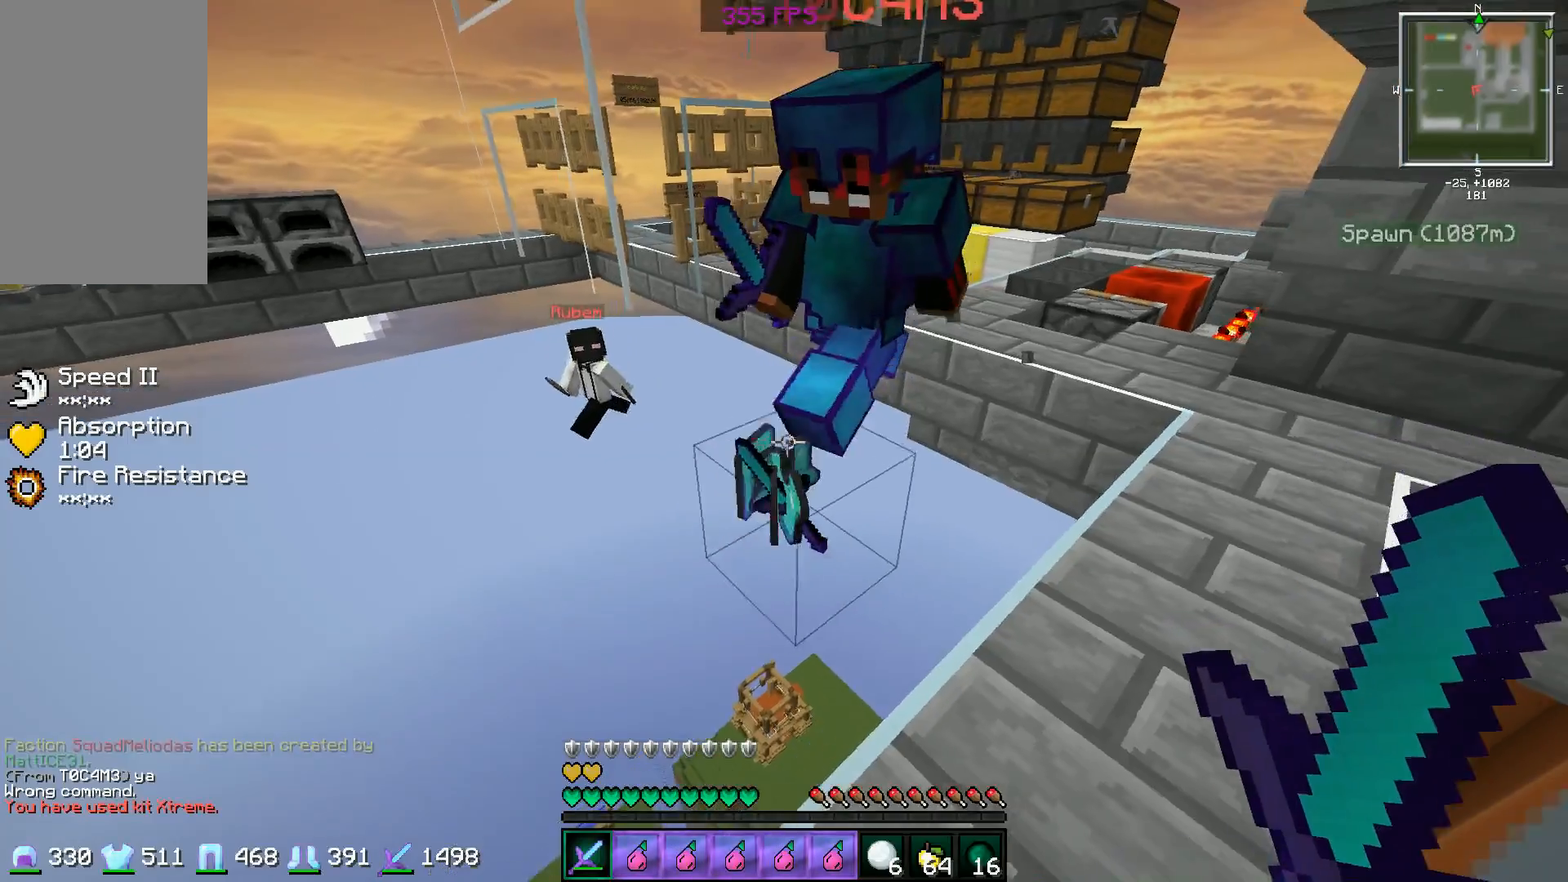
Gameplay with keyboard and mouse; each line is a JSON object with the keys and mouse buttons held at the frame after it. "events" lists presses ("down") and releases ("up") of "a", "d", "s", "space", "w", "mouse_left" and "mouse_right" between this image and that frame as [ms after this image, input, new state], when the widget could be followed in between. "mouse_left", "mouse_right" = the "left", "right" buttons of the "mouse" list. No other keys are recorded. Fast repeated clicks can show as one long hold. Mouse movement is not recorded.
{"keys": [], "mouse": [], "events": [[100, "s", "down"], [300, "a", "up"], [300, "s", "up"]]}
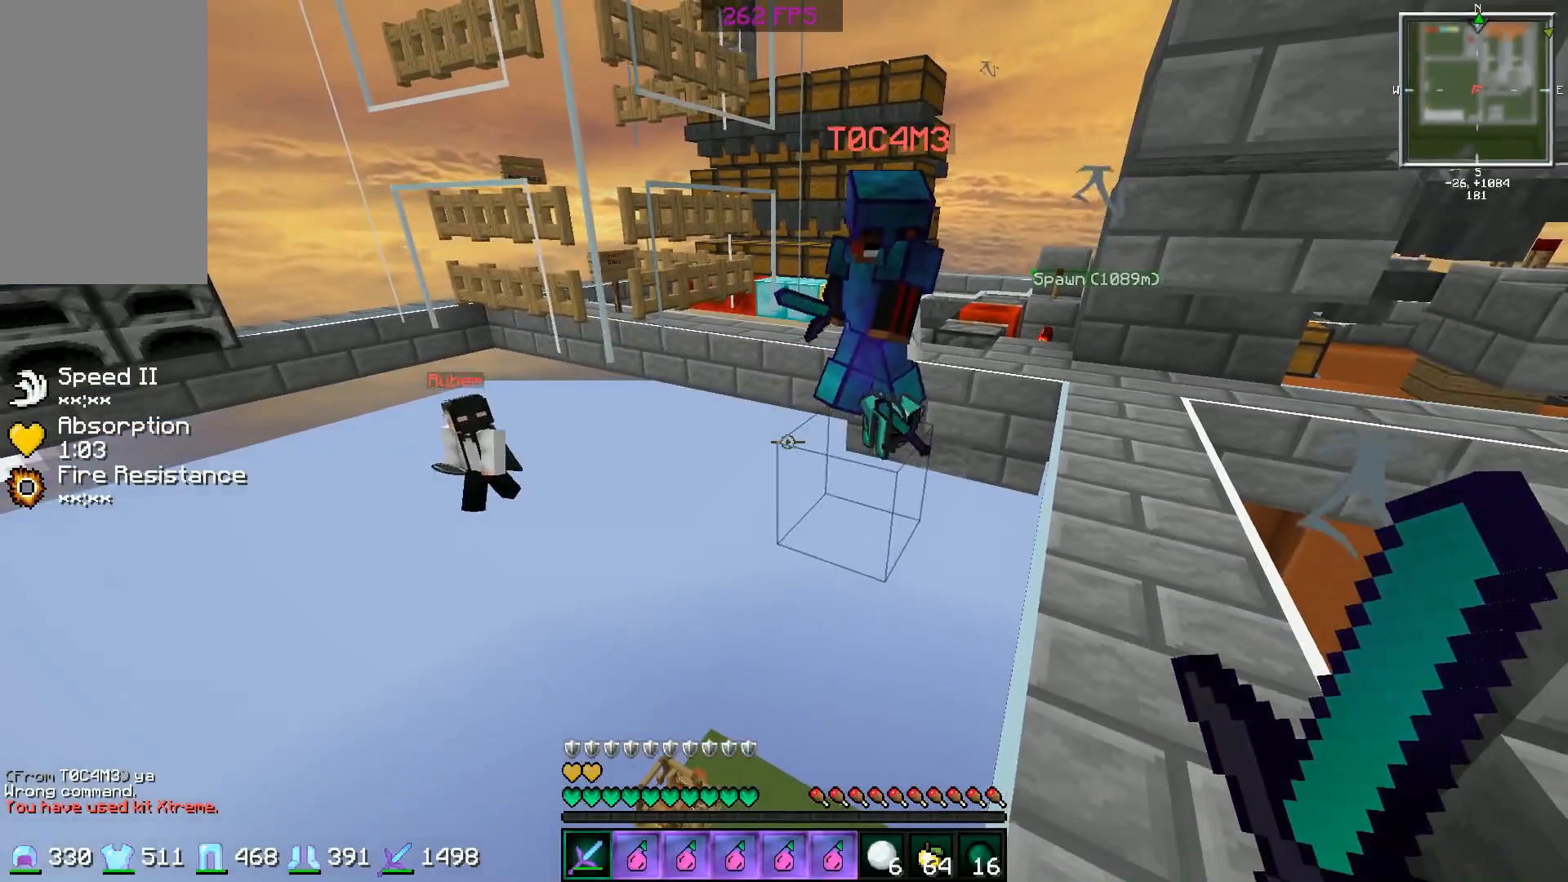
{"keys": [], "mouse": [], "events": []}
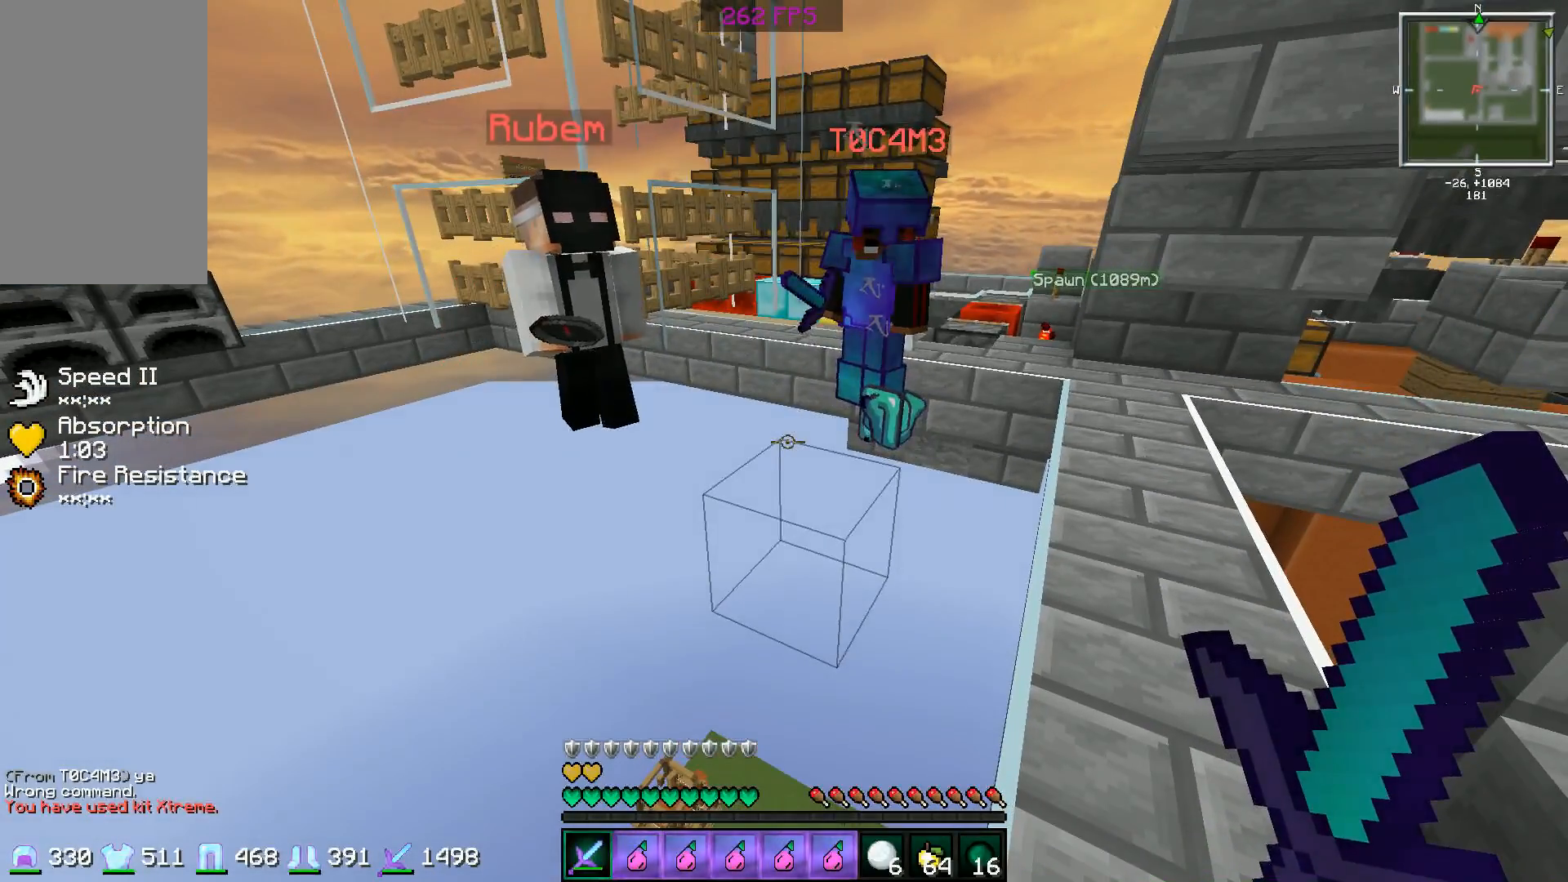
{"keys": [], "mouse": [], "events": []}
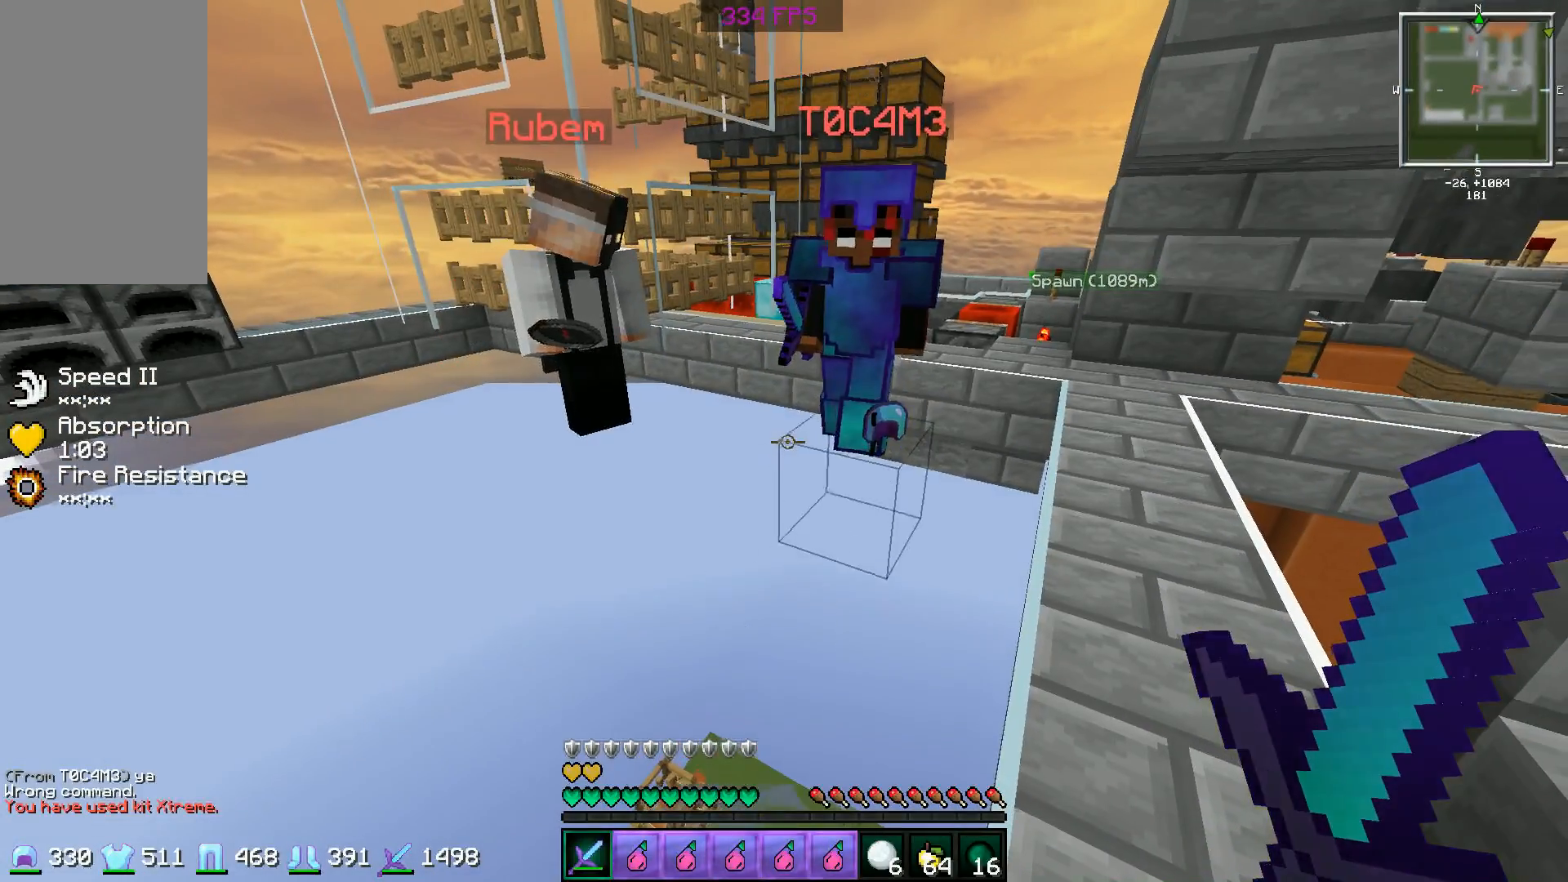
{"keys": [], "mouse": [], "events": []}